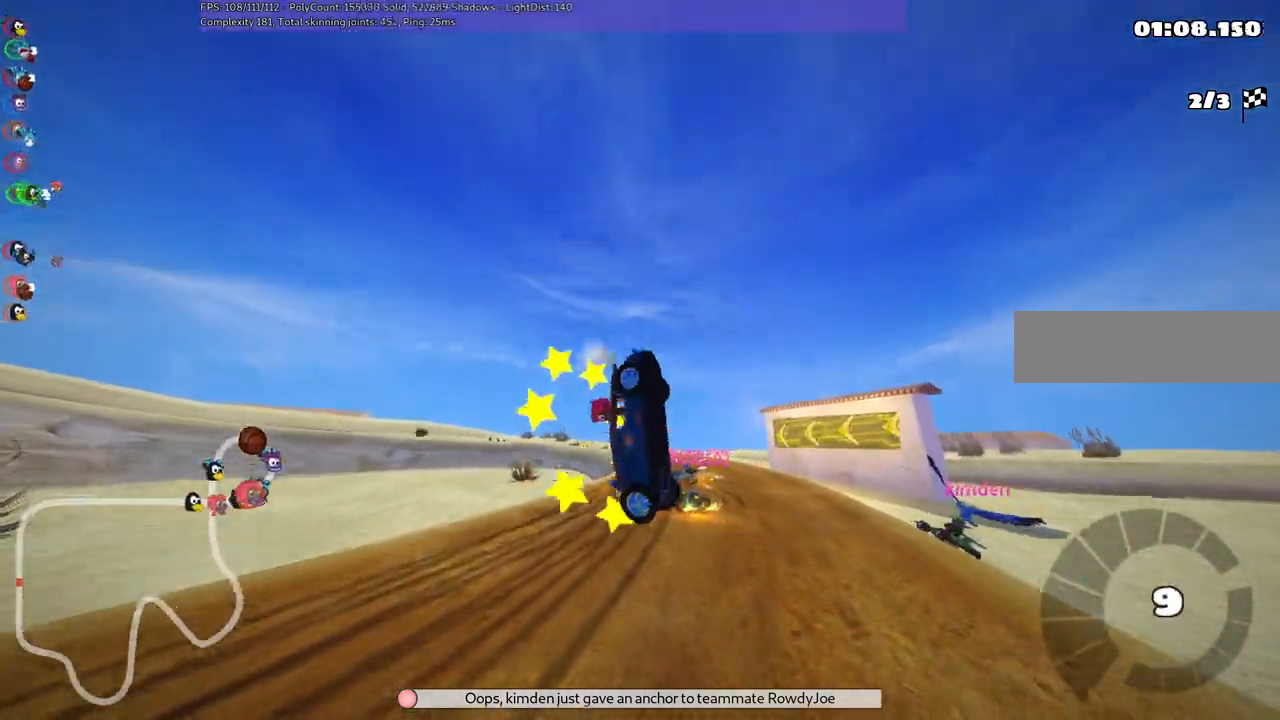
Gameplay with keyboard; each line is a JSON object with the keys held at the frame after it. "events" lists presses ("down") and releases ("up") of ".", "/", "alt_r", "b", "c", "comma", "ctrl_r", "d", "down", "f", "g", "h", "j", "k", "l", "left", "m", "n", "quote", "return", "right", "semicolon", "shift_r", "space", "super", "up" and "v" between this image and that frame as [ms after this image, input, new state], when the widget could be followed in between. No other keys are recorded. Mouse input is not recorded.
{"keys": ["up"], "events": []}
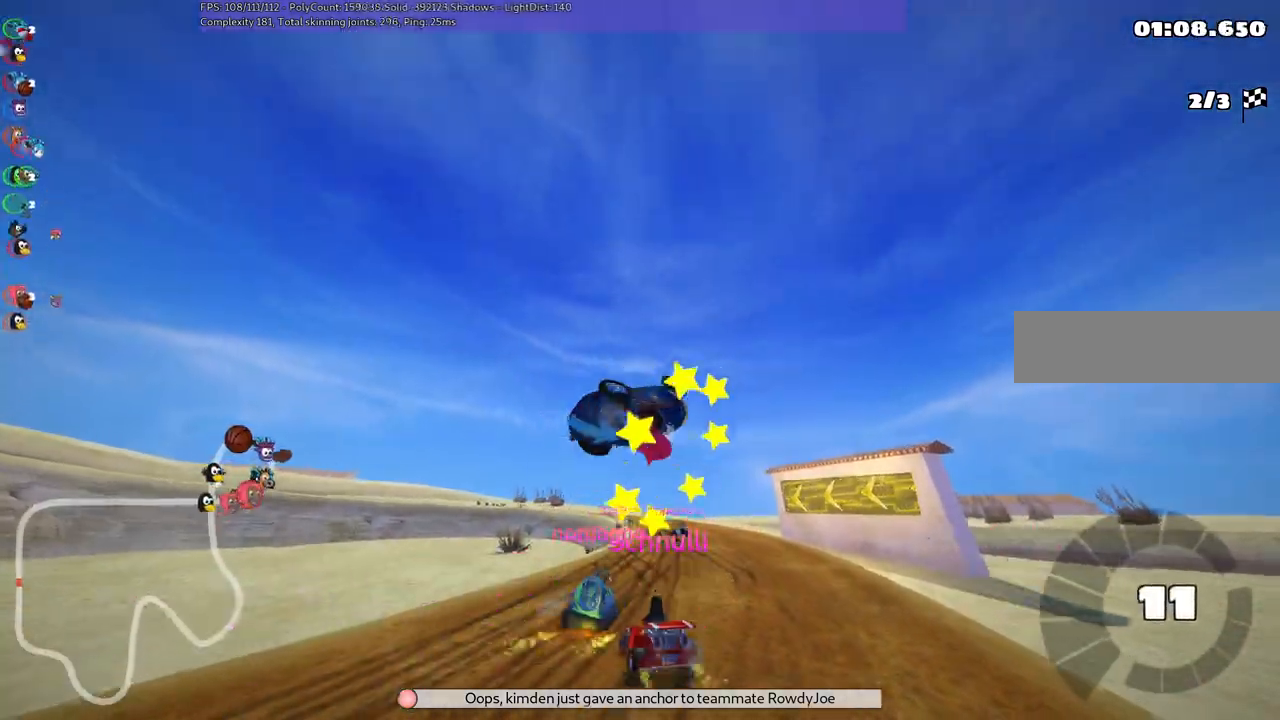
{"keys": ["up"], "events": []}
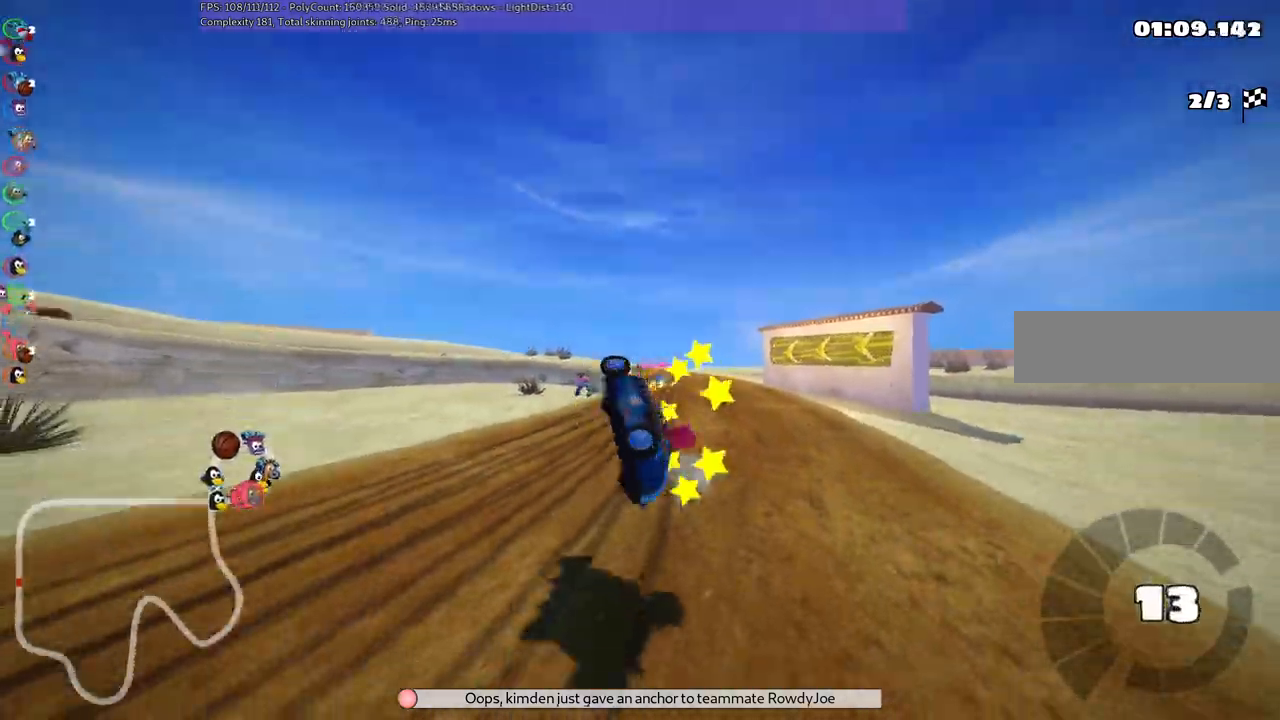
{"keys": ["up"]}
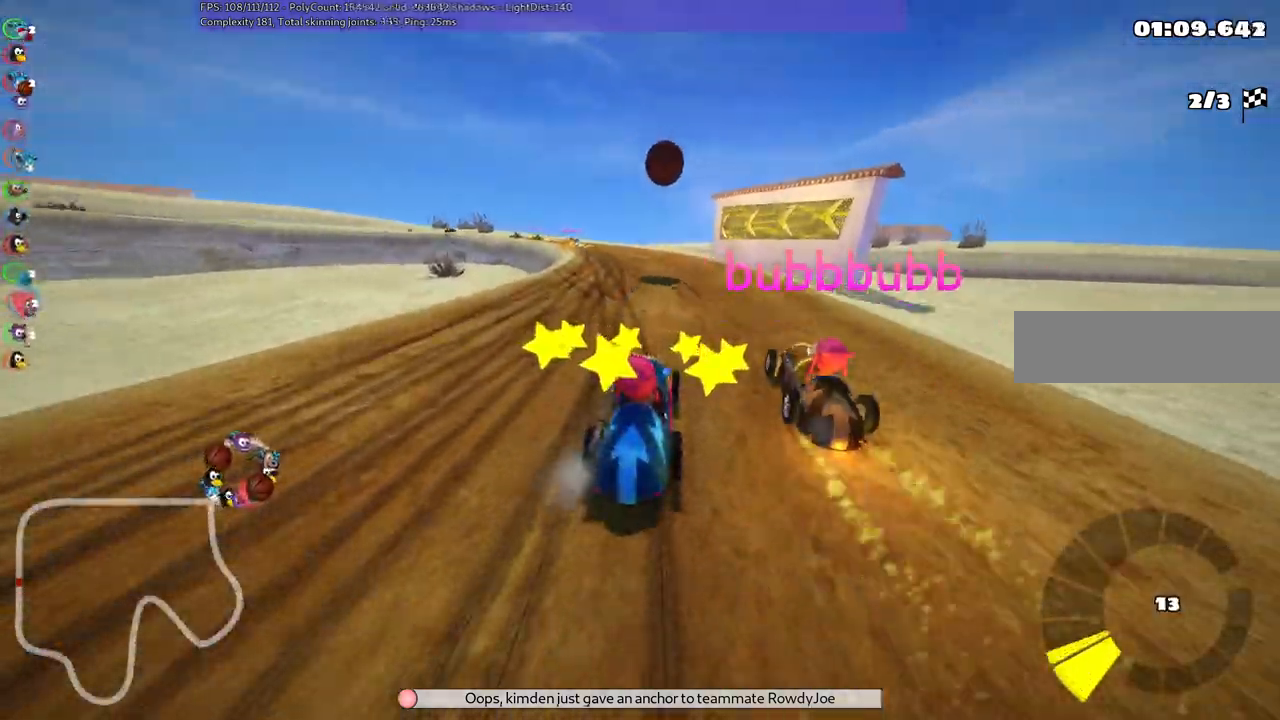
{"keys": ["m", "right", "up"], "events": [[133, "right", "down"], [233, "right", "up"], [283, "left", "down"], [283, "m", "down"], [367, "right", "down"], [467, "left", "up"]]}
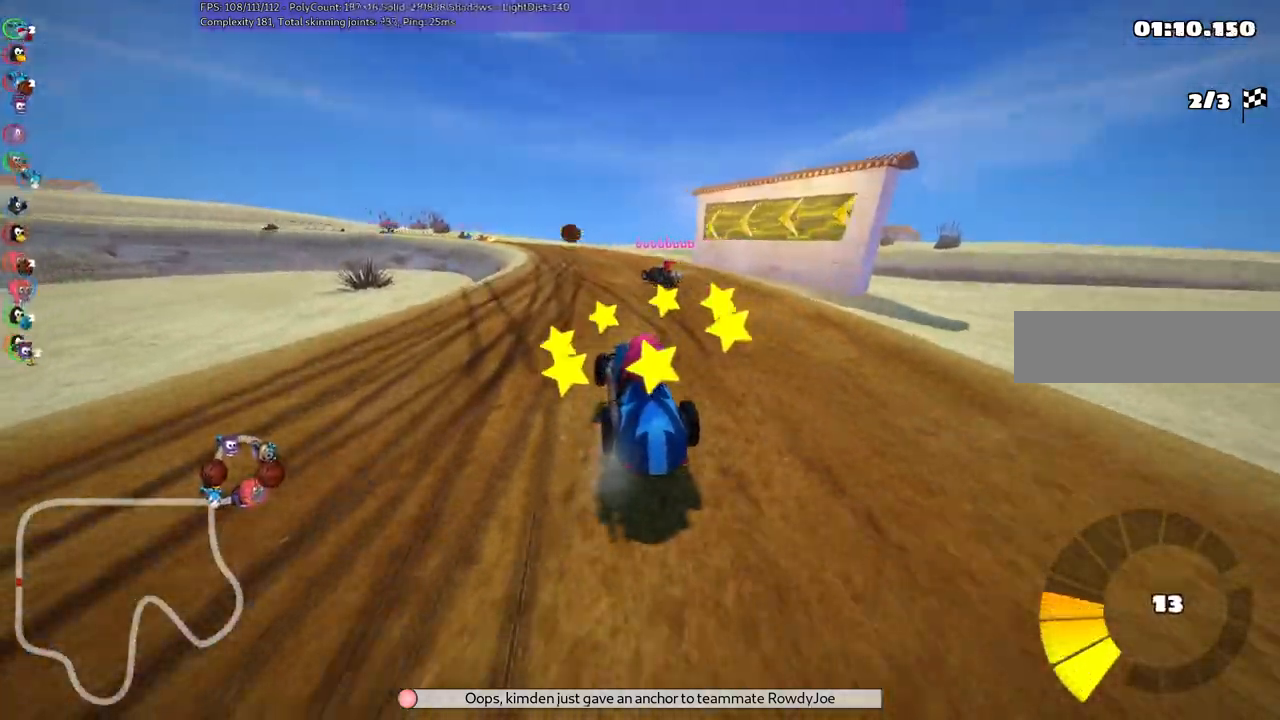
{"keys": ["m", "right", "up"], "events": []}
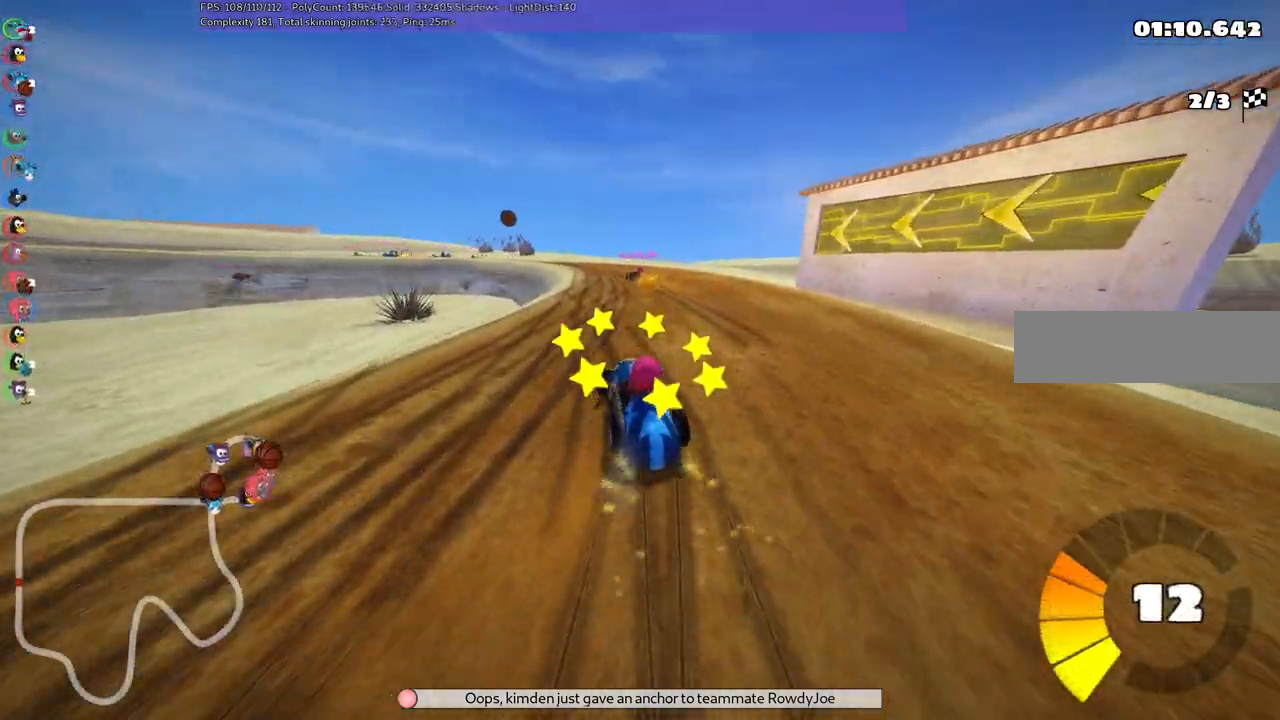
{"keys": ["m", "right", "up"]}
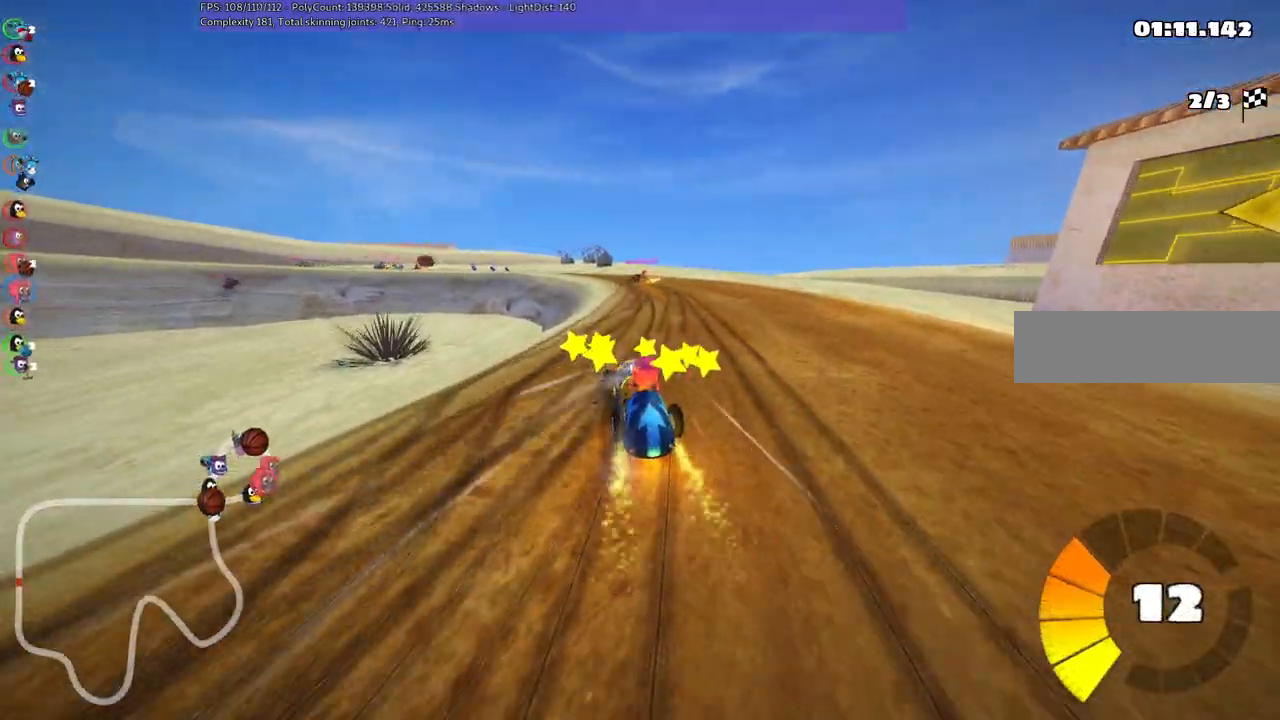
{"keys": ["m", "right", "up"], "events": []}
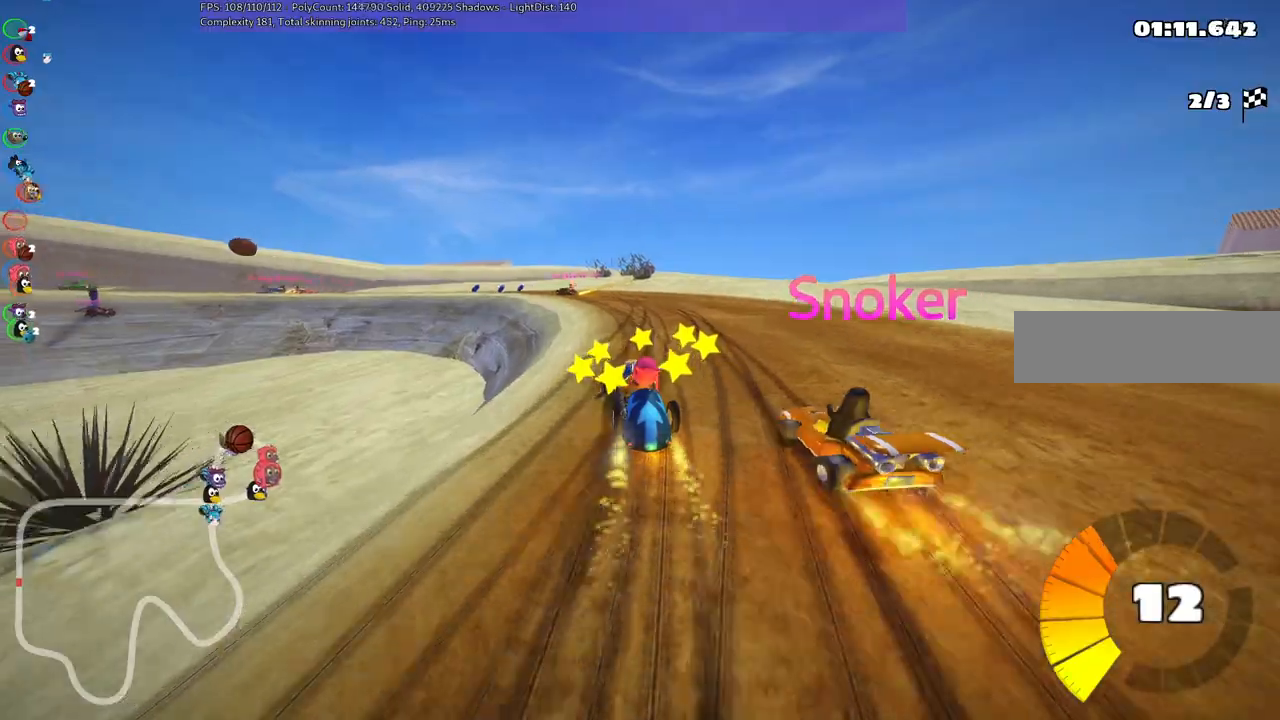
{"keys": ["left", "m", "right", "up"], "events": [[17, "left", "down"], [167, "left", "up"], [300, "left", "down"]]}
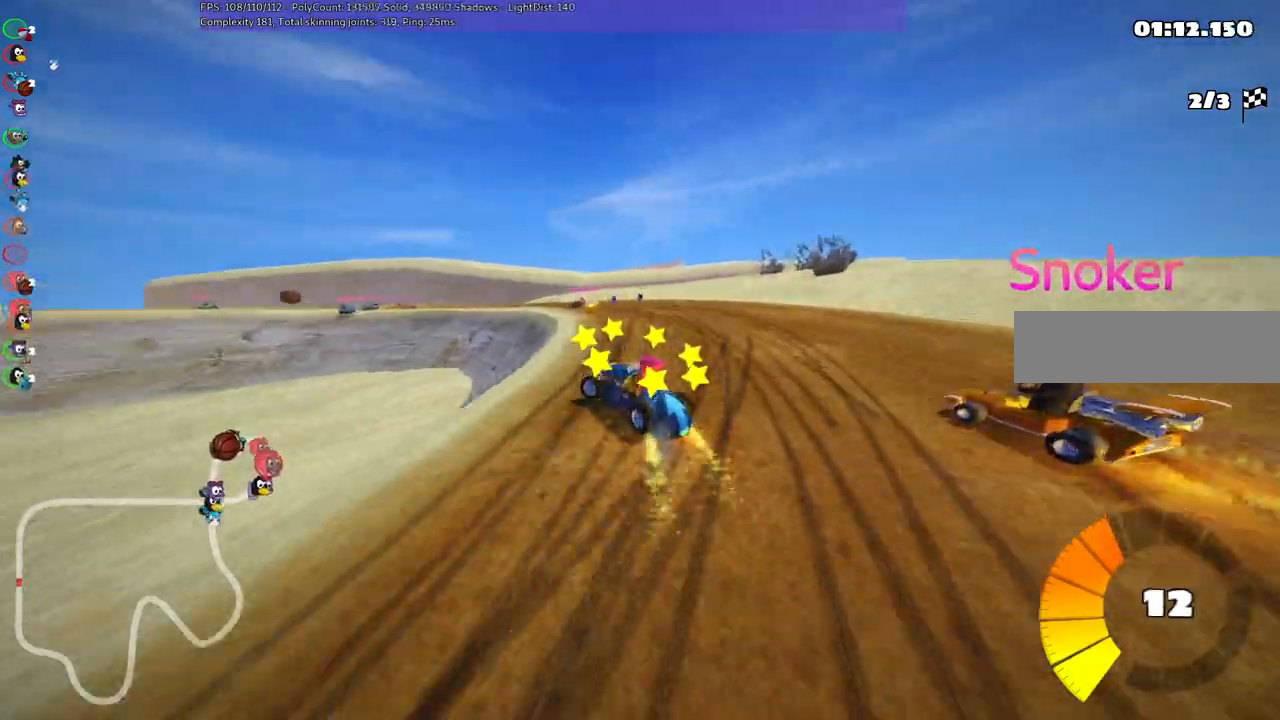
{"keys": ["m", "right", "up"], "events": [[133, "left", "up"]]}
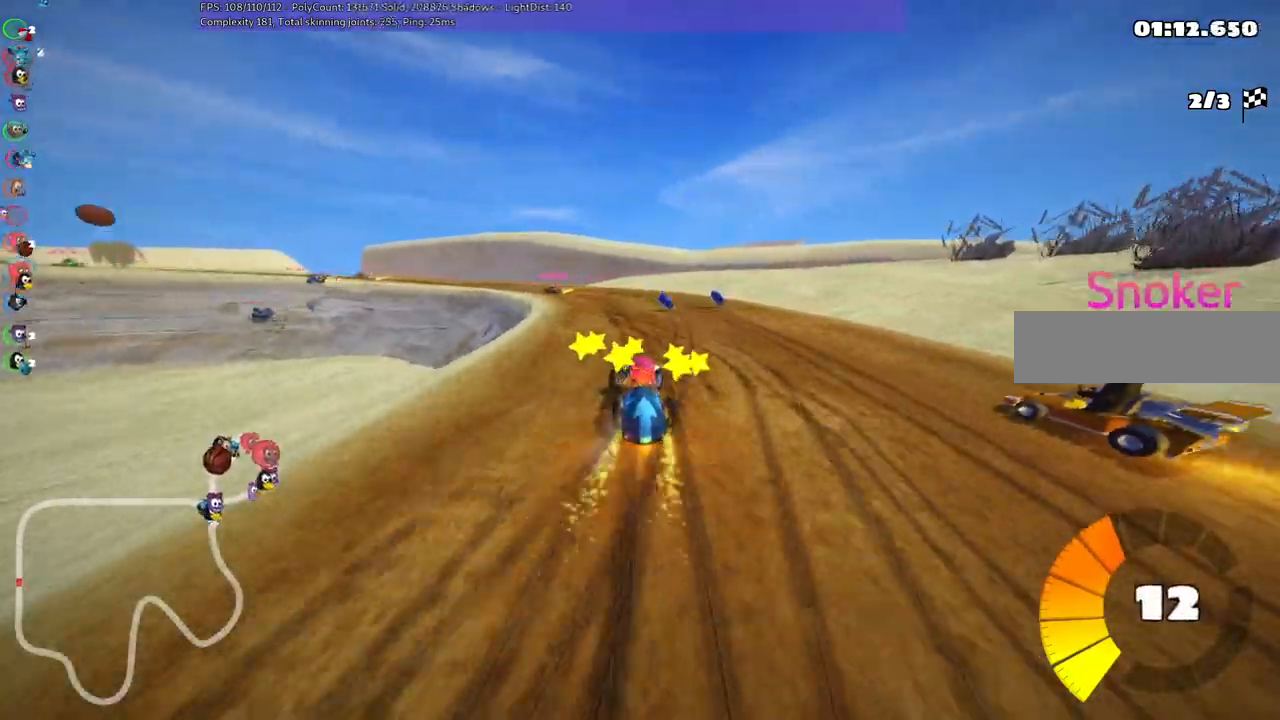
{"keys": ["left", "m", "right", "up"], "events": [[283, "left", "down"]]}
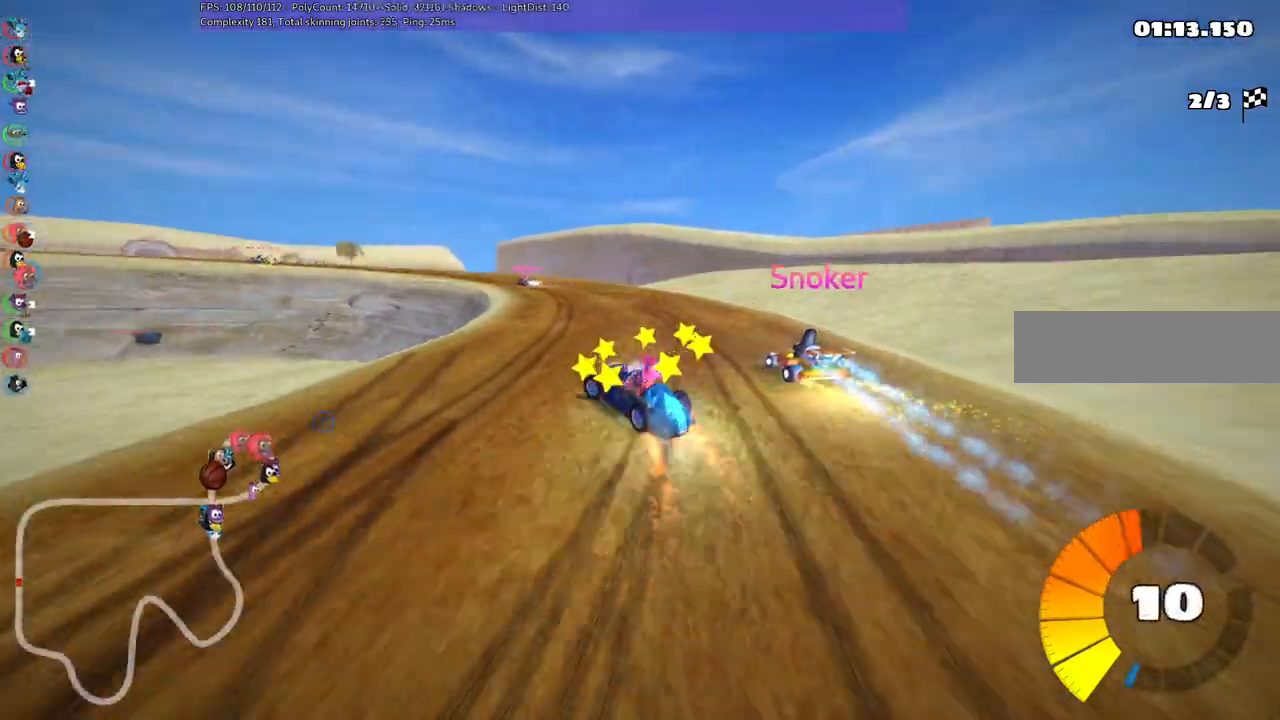
{"keys": ["right", "up"], "events": [[17, "n", "down"], [17, "right", "up"], [50, "m", "up"], [100, "left", "up"], [200, "n", "up"], [433, "right", "down"]]}
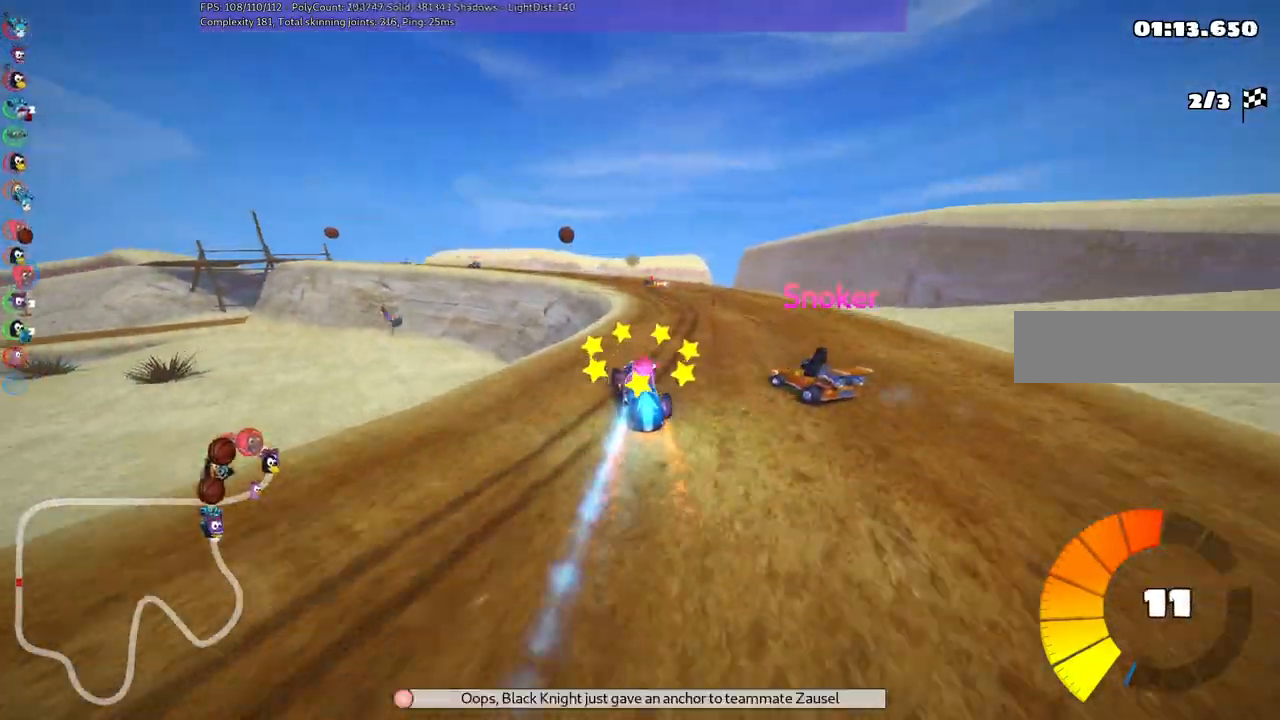
{"keys": ["left", "m", "right", "up"], "events": [[117, "right", "up"], [183, "left", "down"], [183, "m", "down"], [350, "right", "down"], [400, "left", "up"], [500, "left", "down"]]}
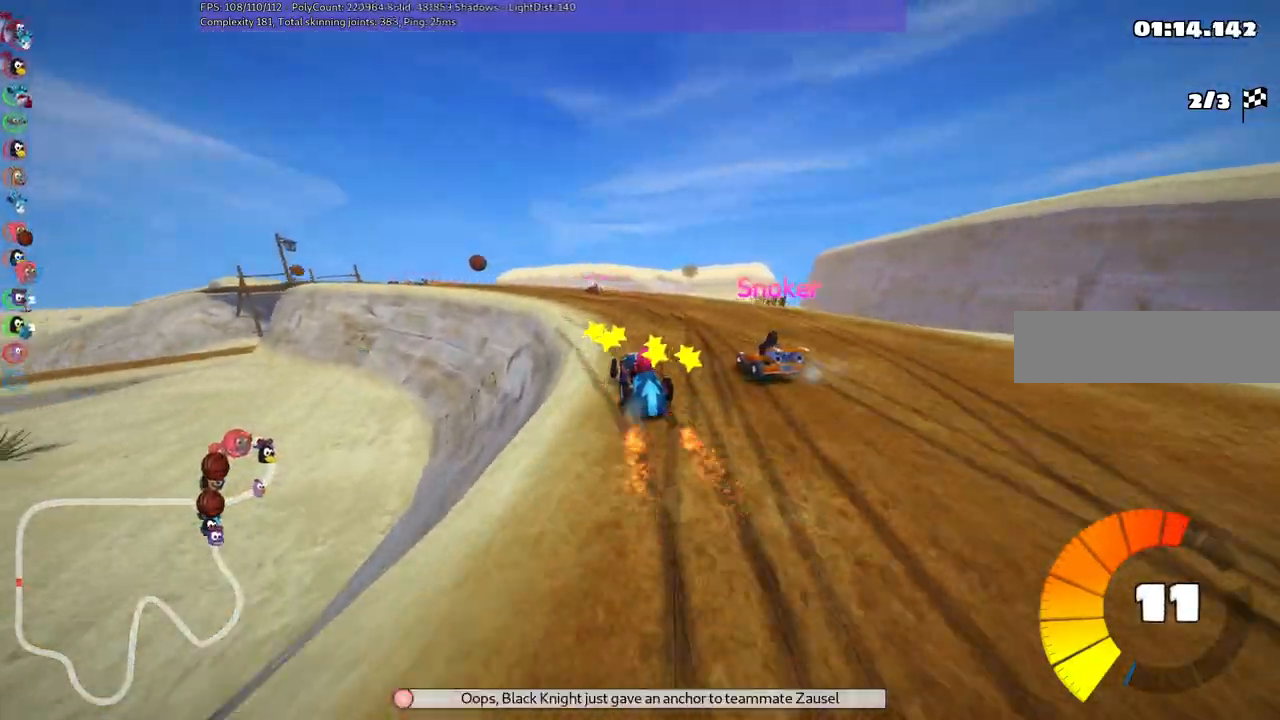
{"keys": ["left", "m", "right", "up"]}
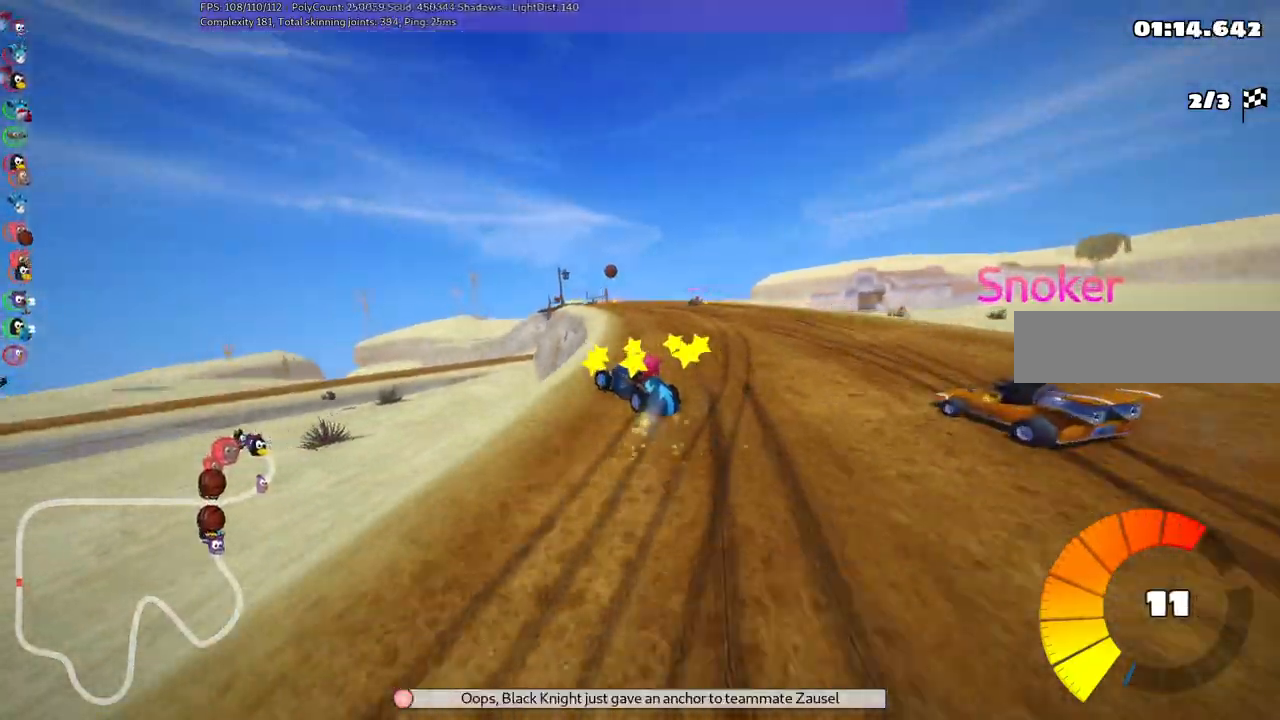
{"keys": ["m", "right", "up"], "events": [[17, "left", "up"], [350, "left", "down"], [483, "left", "up"]]}
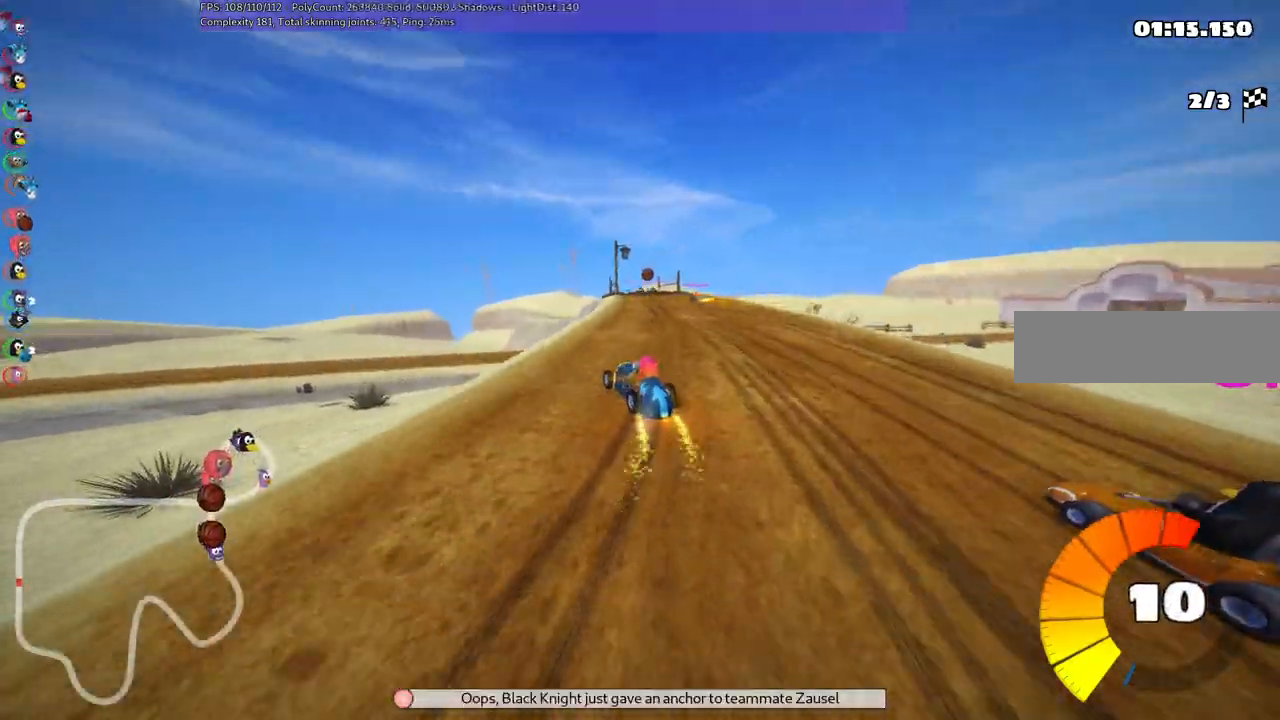
{"keys": ["m", "right", "up"], "events": []}
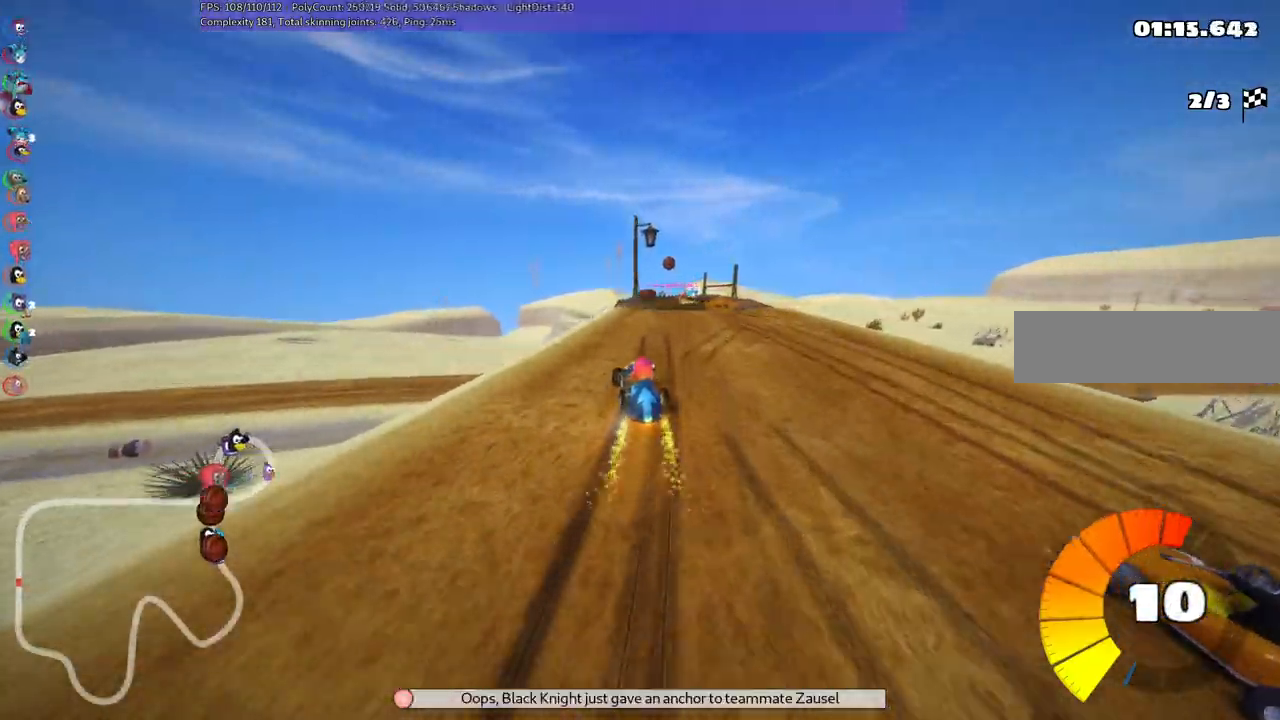
{"keys": ["right", "up"]}
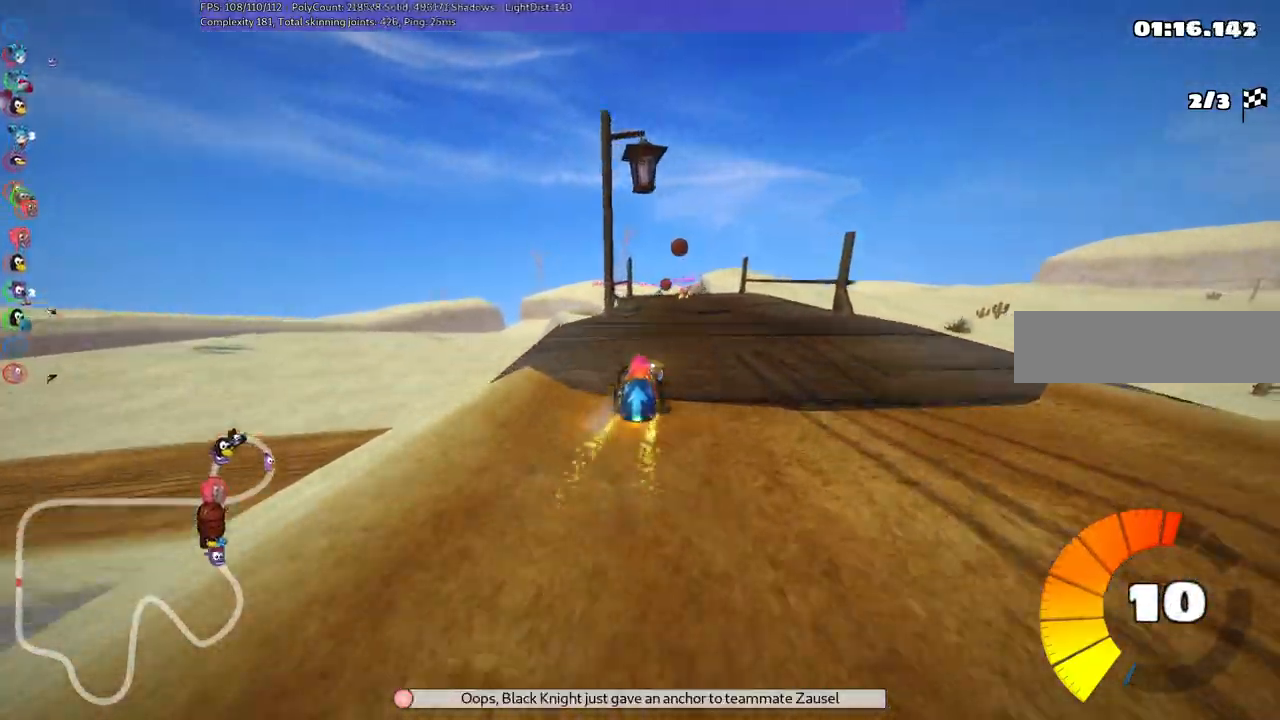
{"keys": ["left", "m", "up"], "events": [[33, "right", "up"], [317, "right", "down"], [450, "left", "down"], [450, "right", "up"], [500, "m", "down"]]}
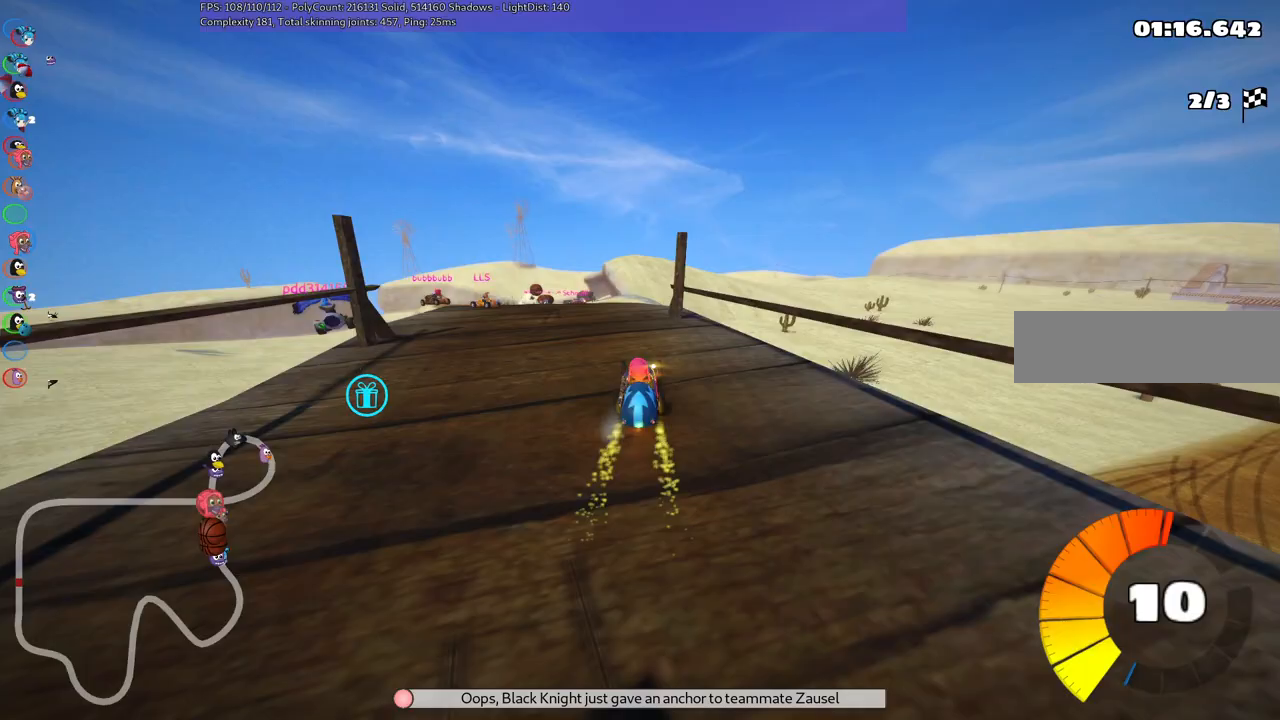
{"keys": ["m", "right", "up"], "events": [[50, "right", "down"], [150, "left", "up"], [233, "left", "down"], [333, "left", "up"]]}
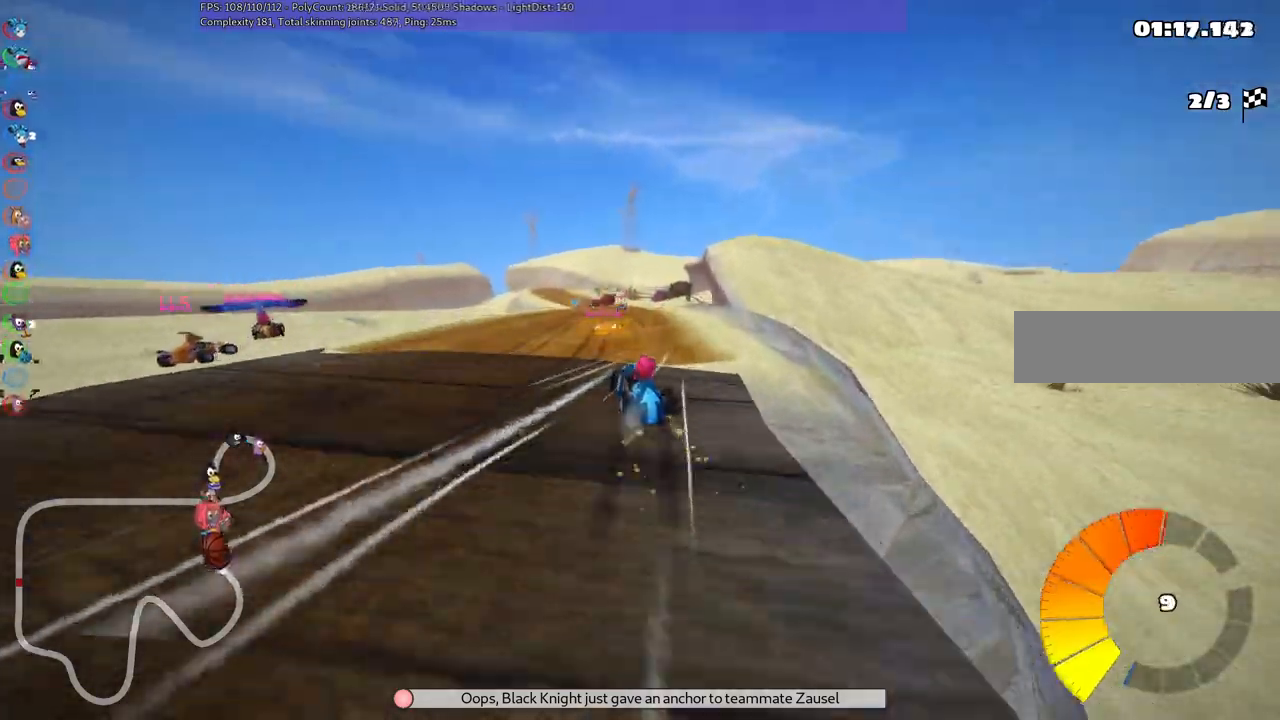
{"keys": ["m", "right", "up"], "events": []}
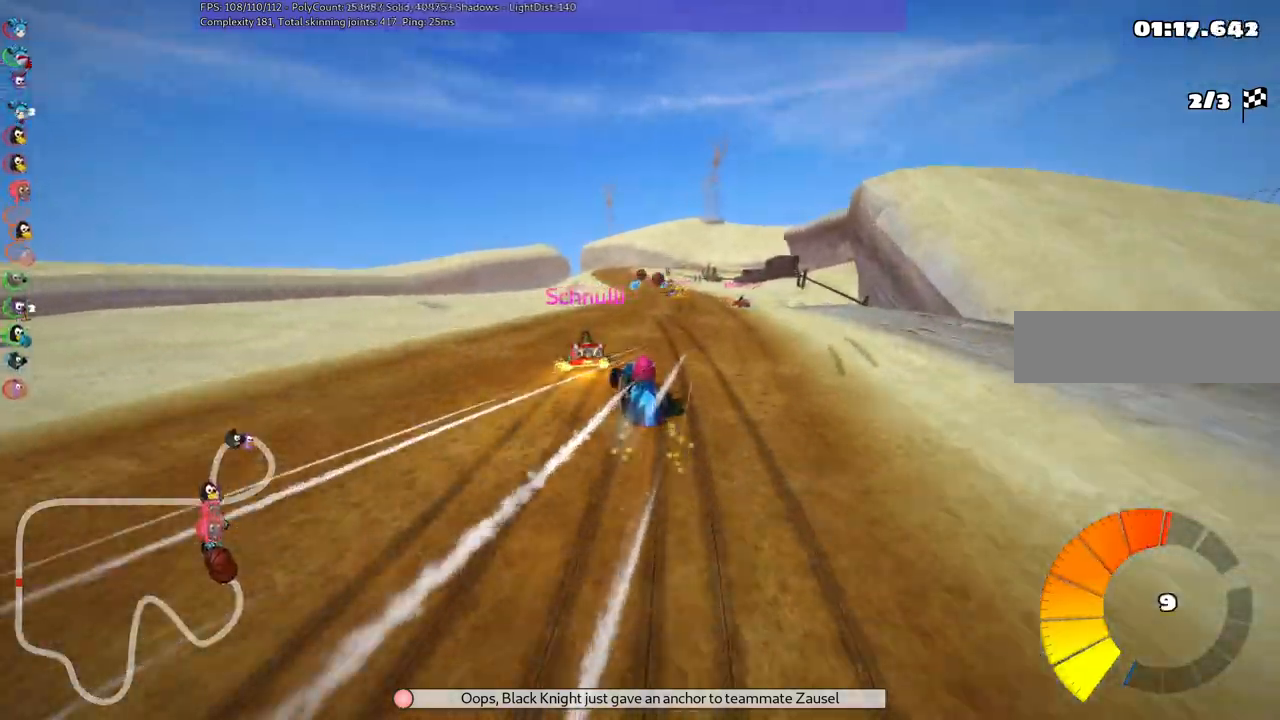
{"keys": ["up"]}
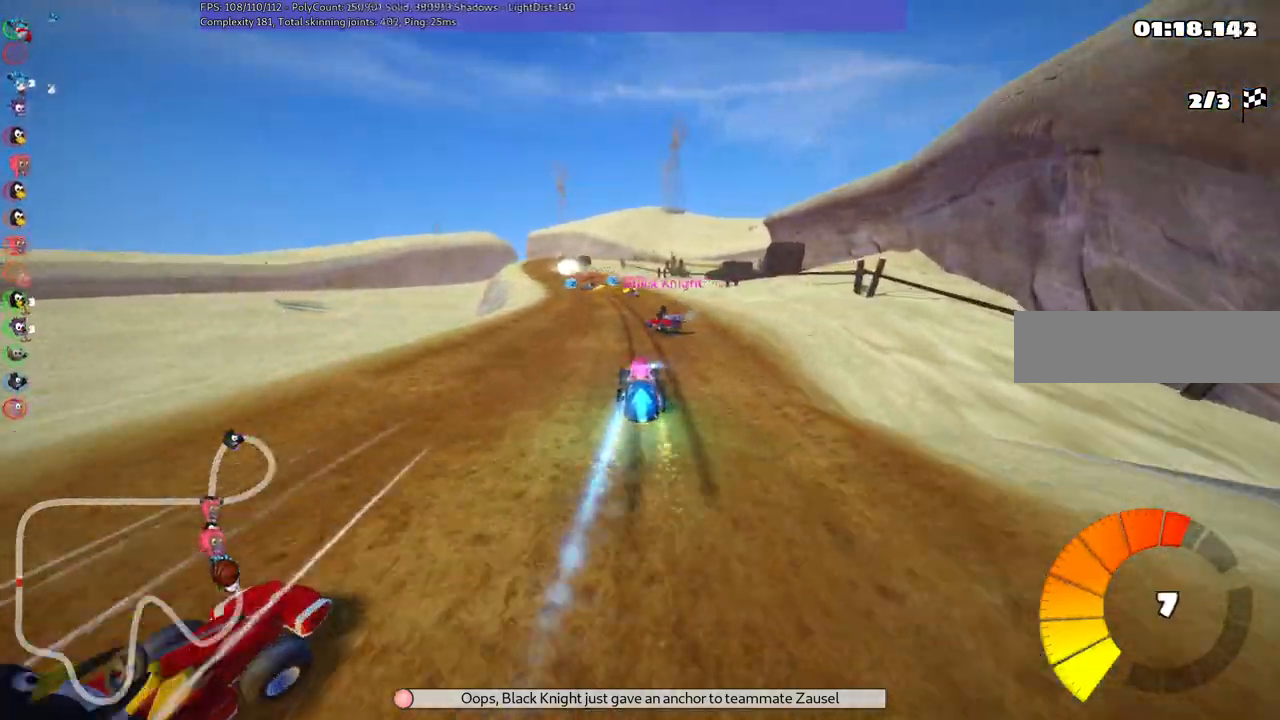
{"keys": ["up"], "events": [[100, "left", "down"], [333, "left", "up"], [333, "right", "down"], [483, "right", "up"]]}
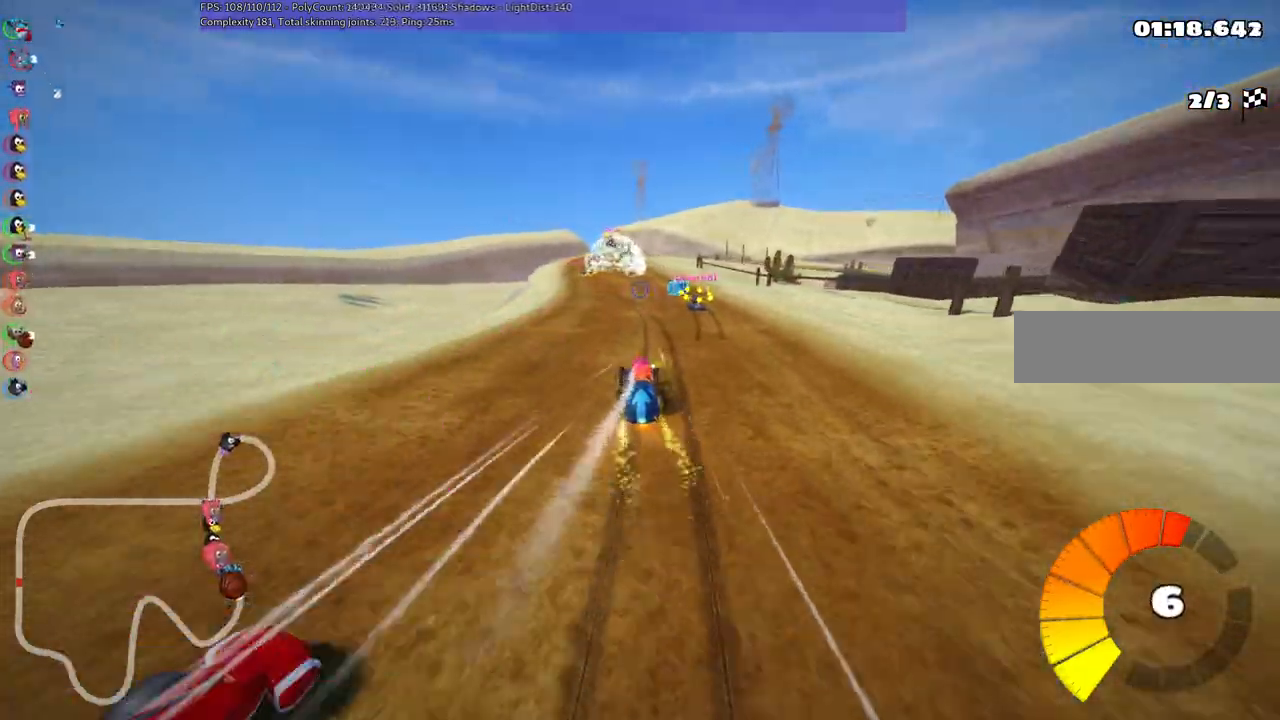
{"keys": ["left", "up"], "events": [[450, "left", "down"]]}
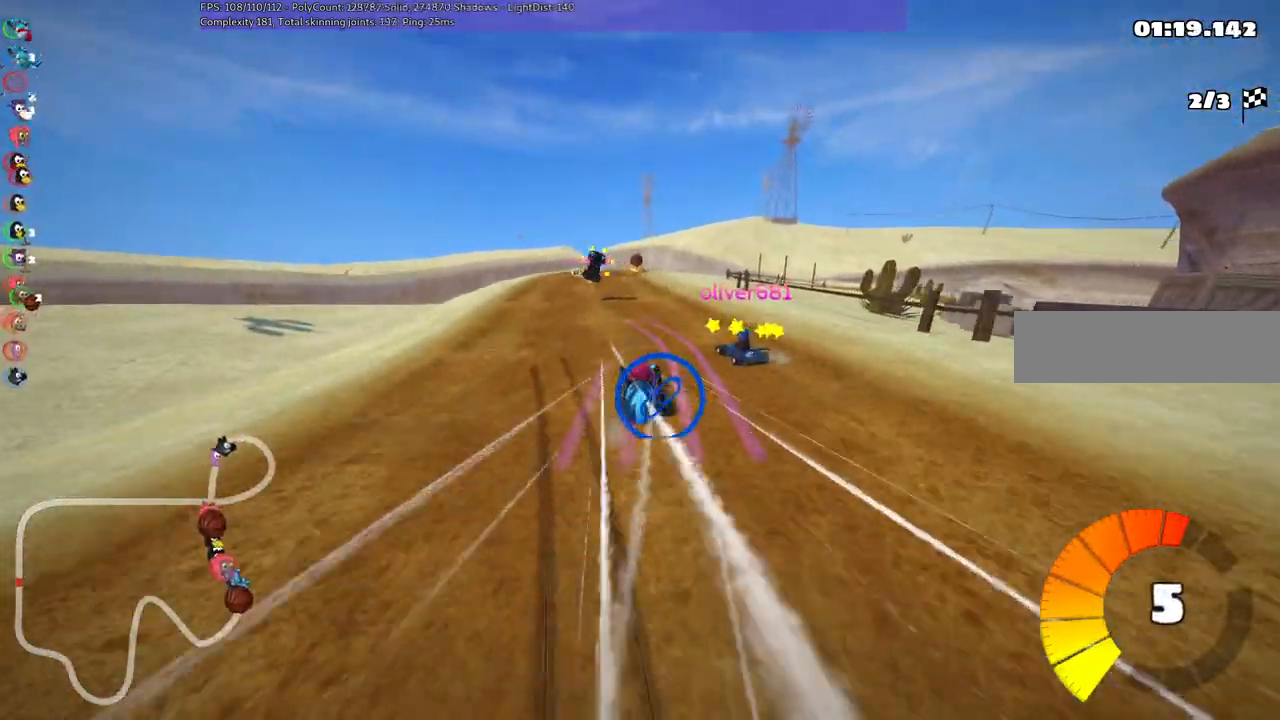
{"keys": ["left", "m", "up"], "events": [[200, "left", "up"], [233, "right", "down"], [283, "m", "down"], [383, "left", "down"], [483, "right", "up"]]}
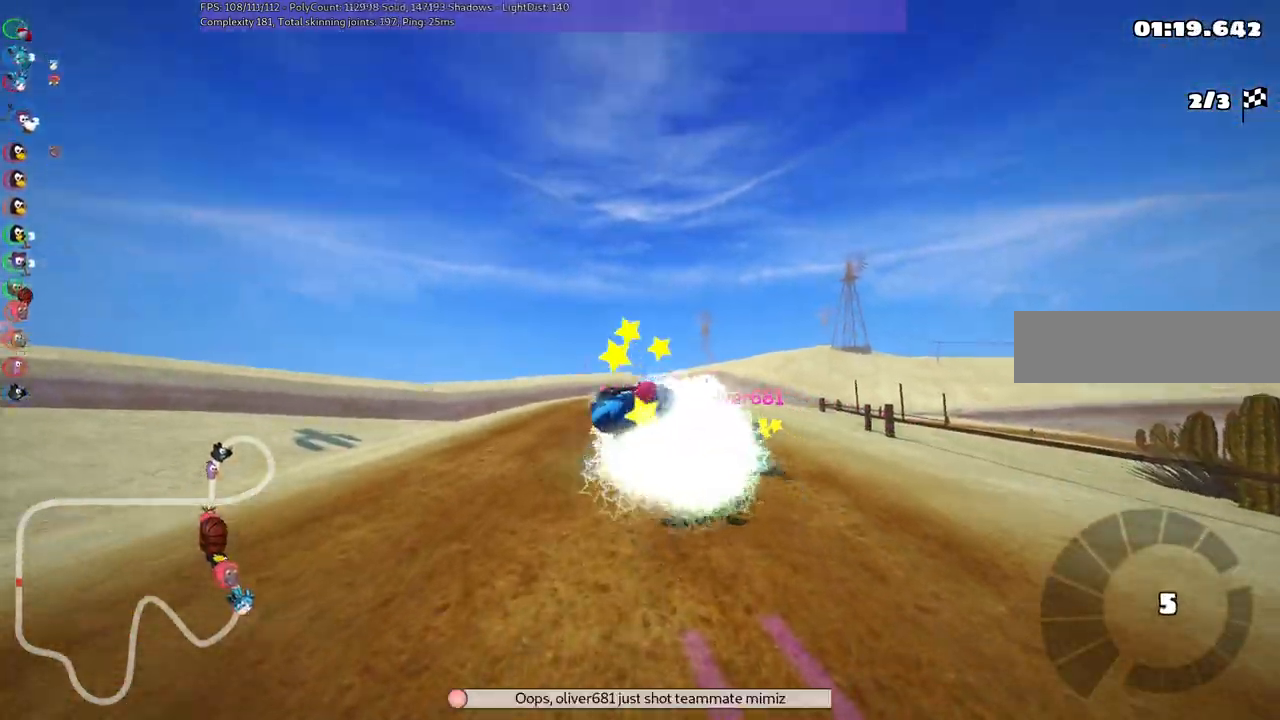
{"keys": ["up"], "events": [[267, "left", "up"], [400, "m", "up"]]}
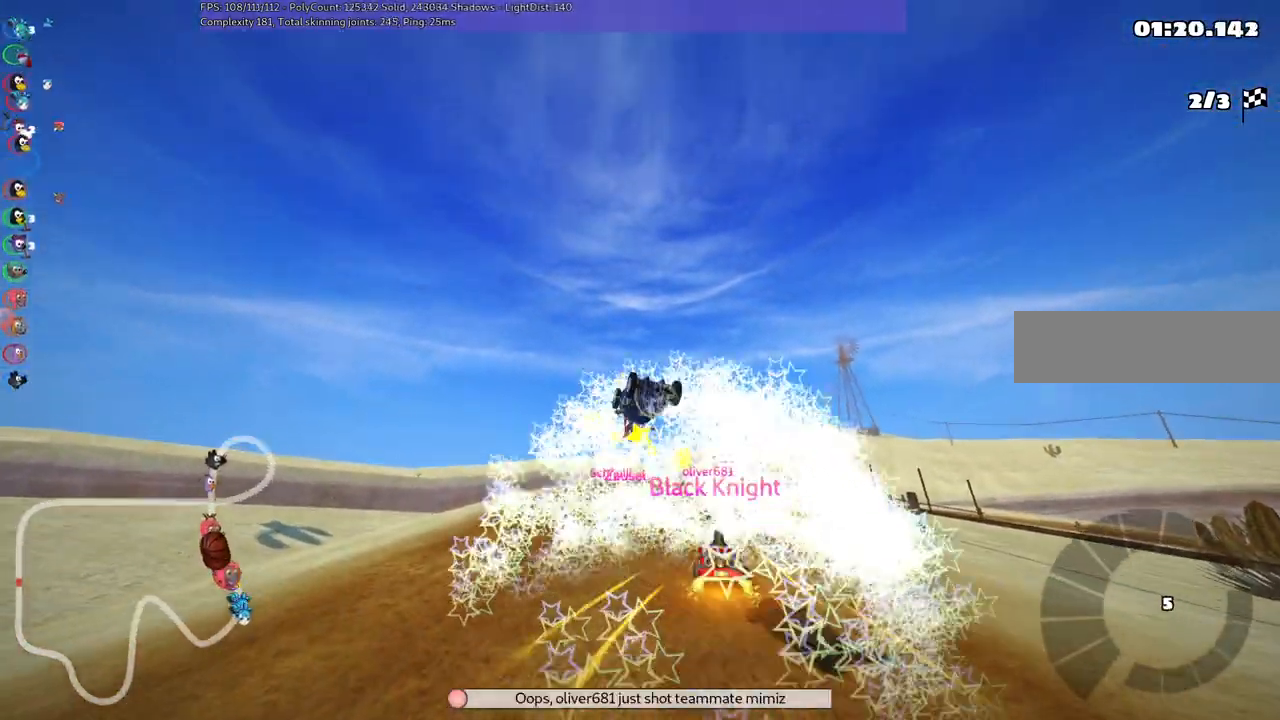
{"keys": ["up"], "events": []}